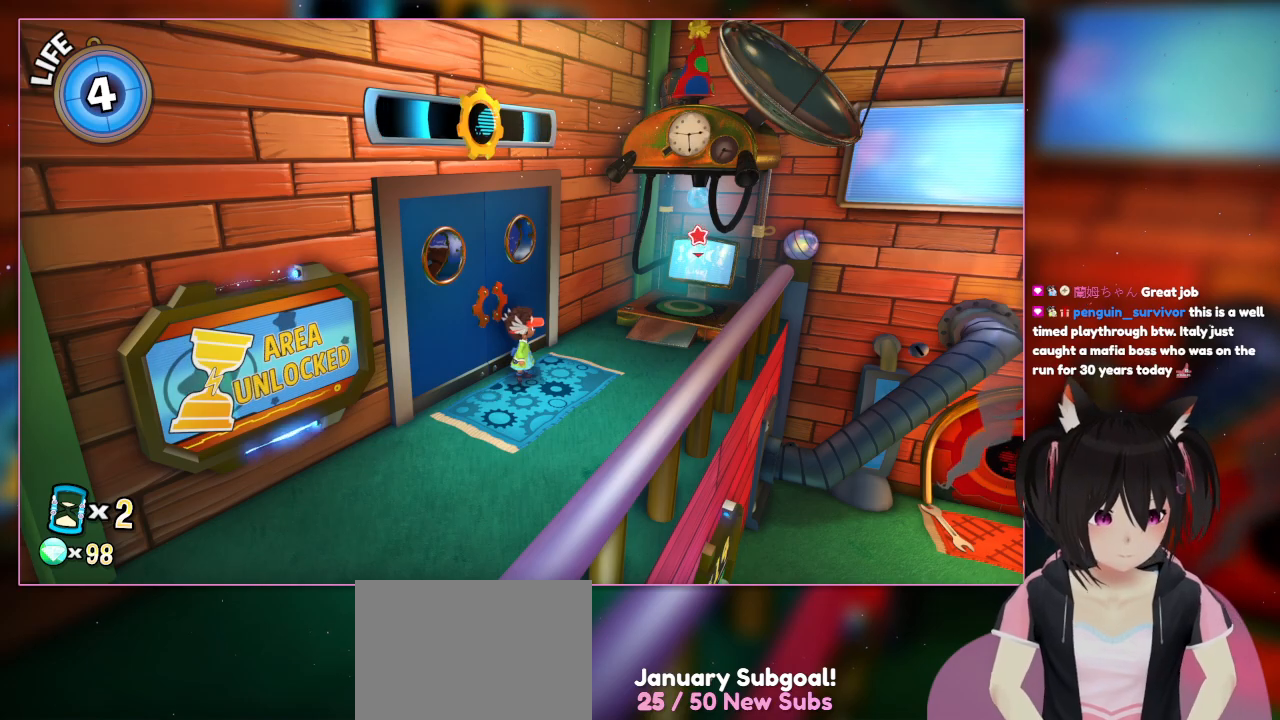
Gameplay with a controller (Nintendo layout); each line is a JSON object with the inputs held at the frame after it. "events" lists button and stick changes between this image and that frame as [ms after this image, input, new state], when the widget could be followed in between. Not read: L1 L3 R3.
{"buttons": [], "left_stick": "down", "right_stick": "center", "events": [[250, "left_stick", "down"]]}
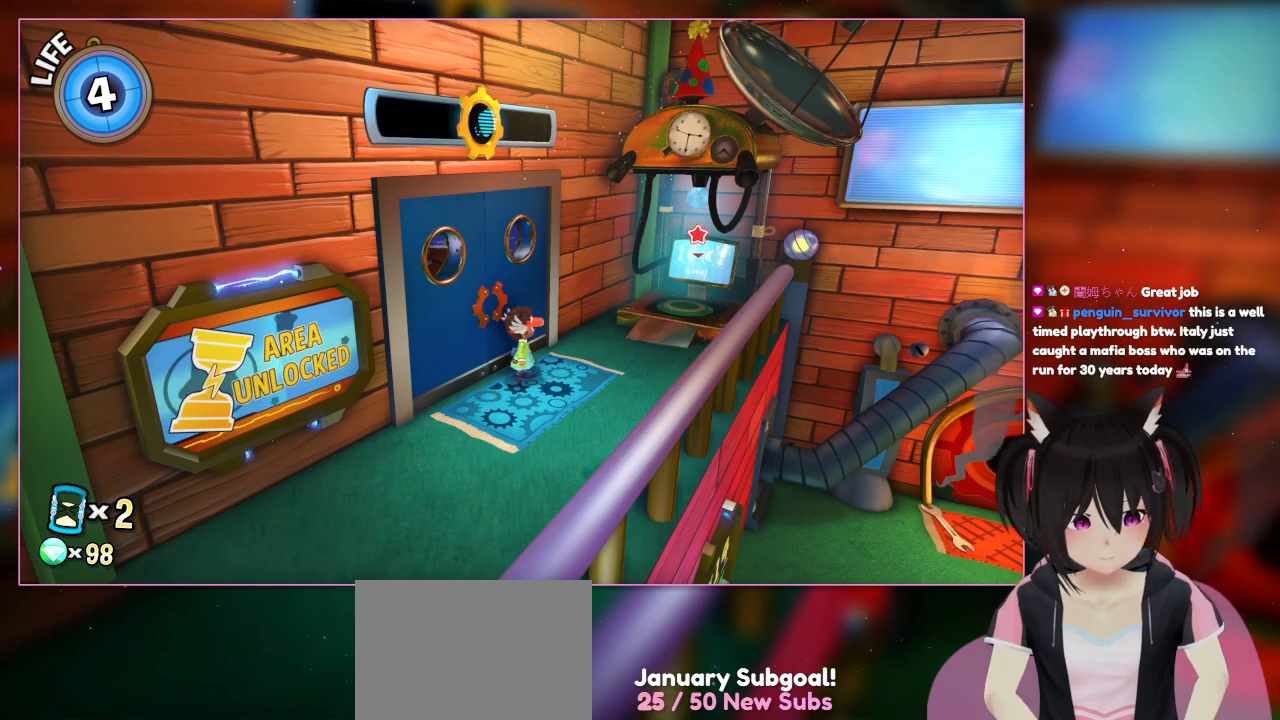
{"buttons": [], "left_stick": "down", "right_stick": "center", "events": []}
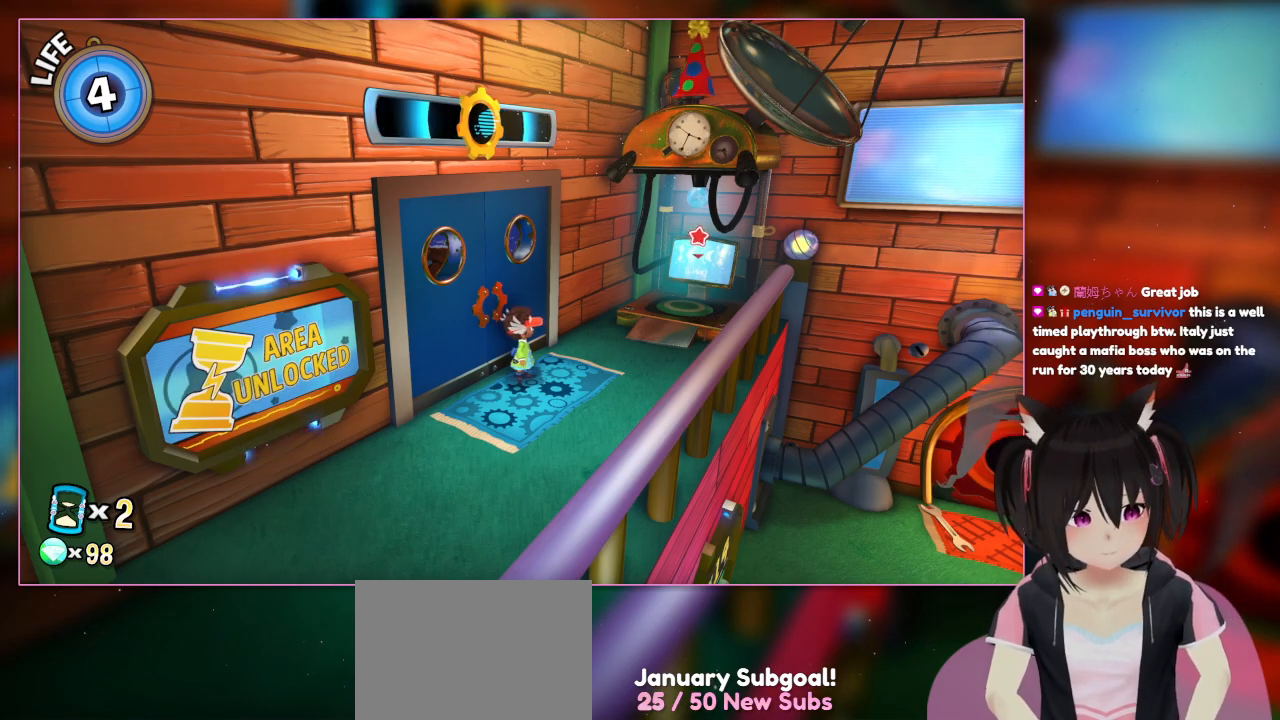
{"buttons": [], "left_stick": "center", "right_stick": "center", "events": [[50, "left_stick", "center"]]}
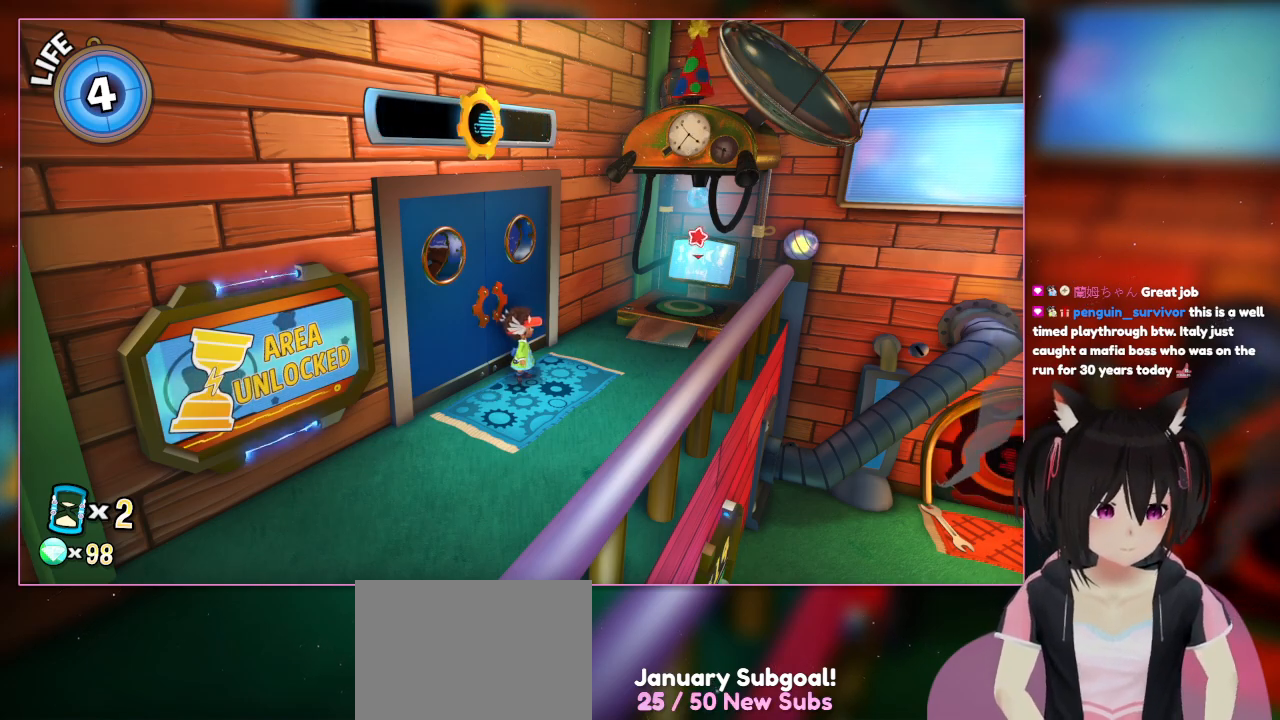
{"buttons": [], "left_stick": "center", "right_stick": "center", "events": []}
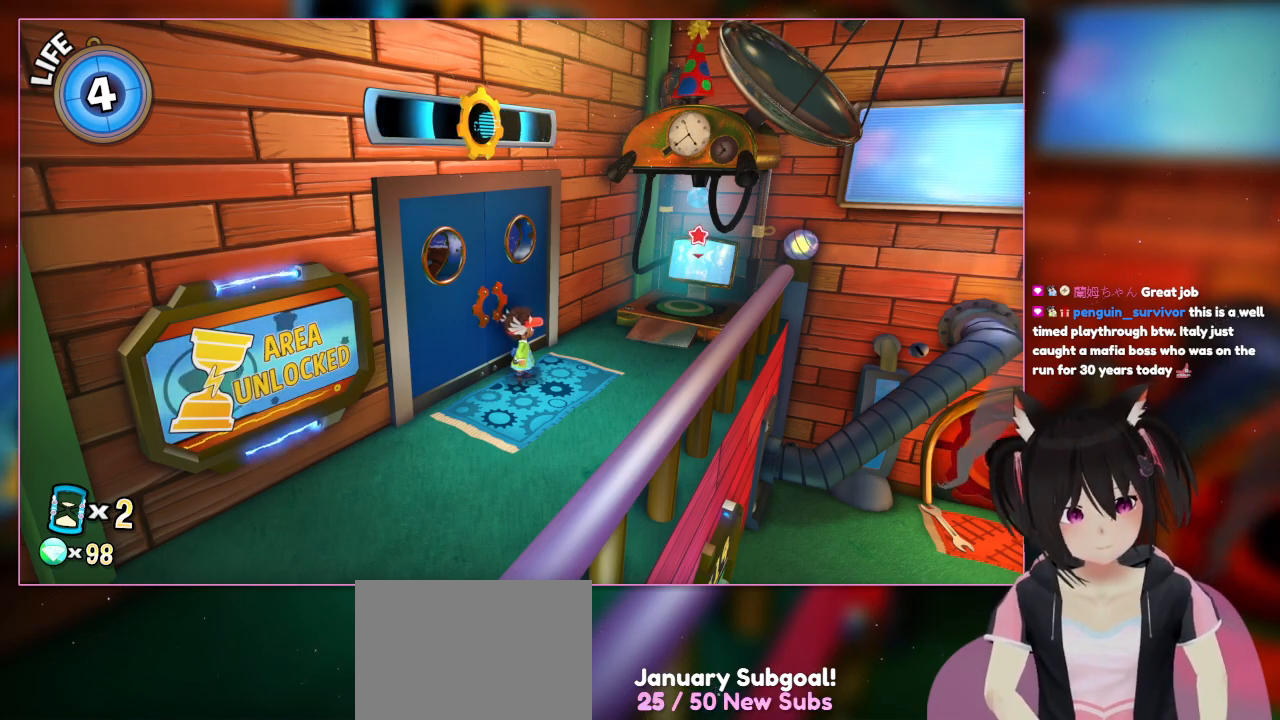
{"buttons": [], "left_stick": "down", "right_stick": "center", "events": [[217, "left_stick", "down"]]}
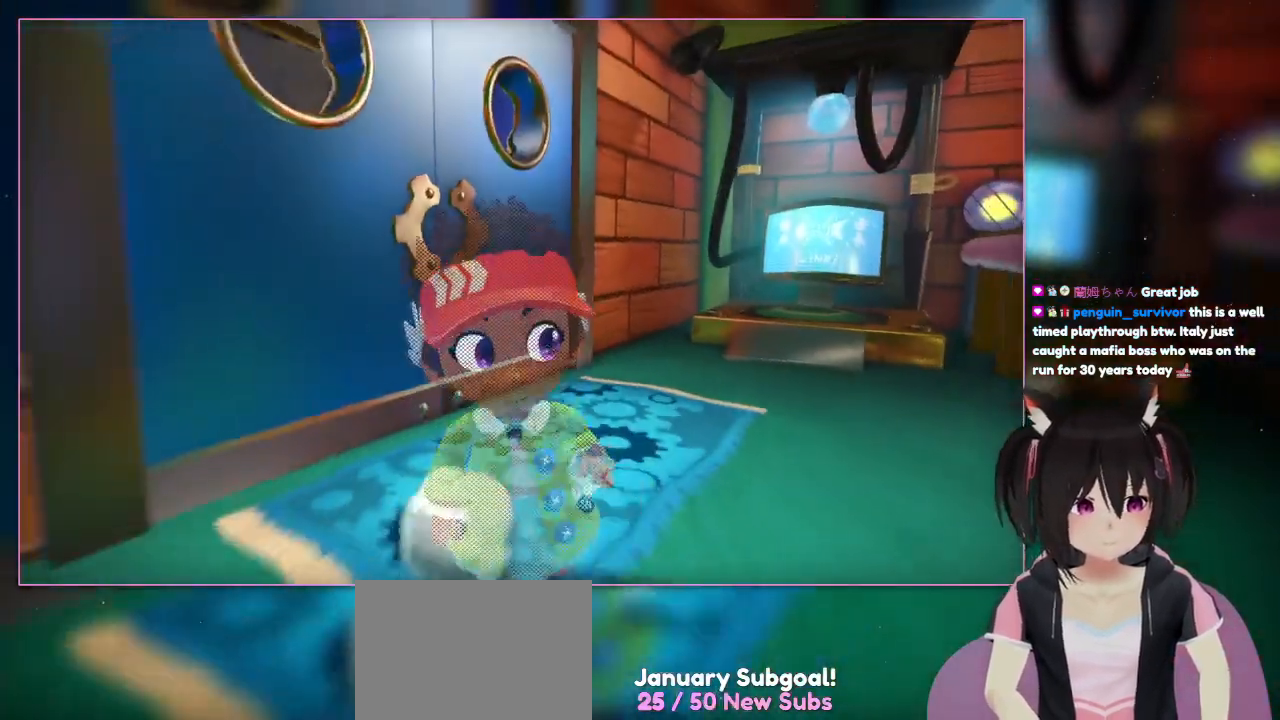
{"buttons": [], "left_stick": "down", "right_stick": "center", "events": []}
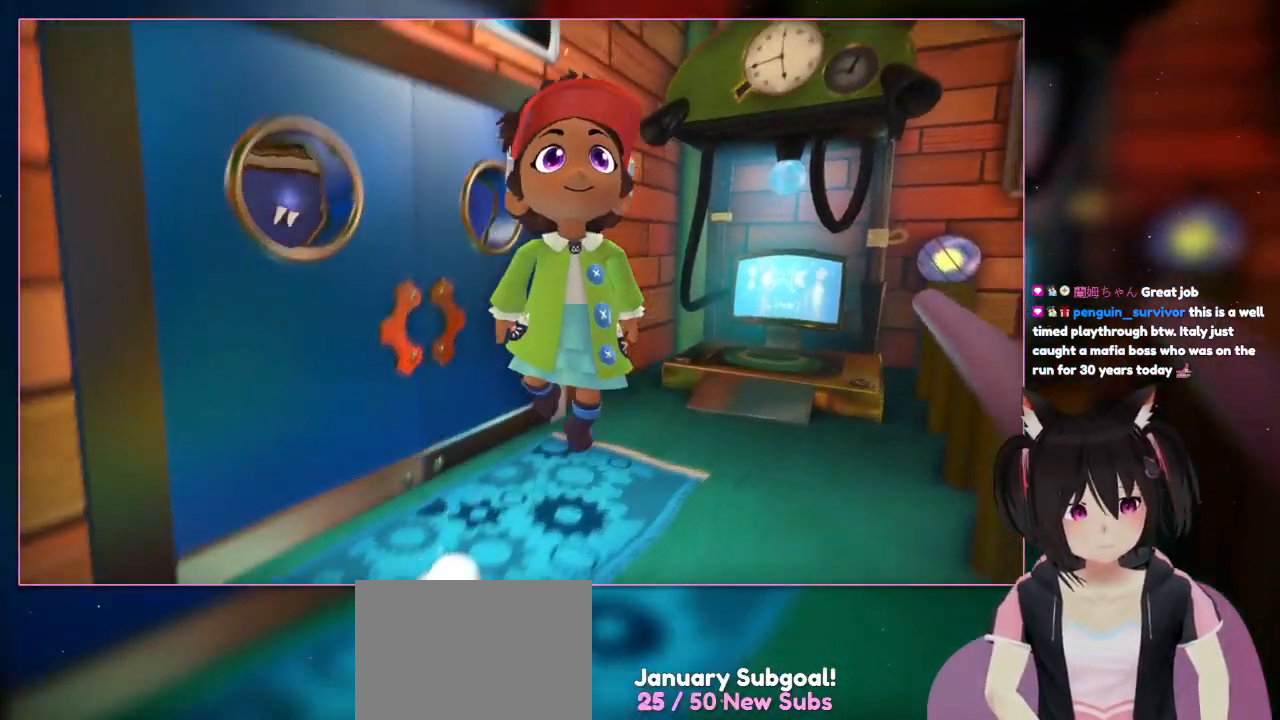
{"buttons": ["A"], "left_stick": "right", "right_stick": "center", "events": [[17, "left_stick", "center"], [217, "A", "down"], [417, "left_stick", "right"]]}
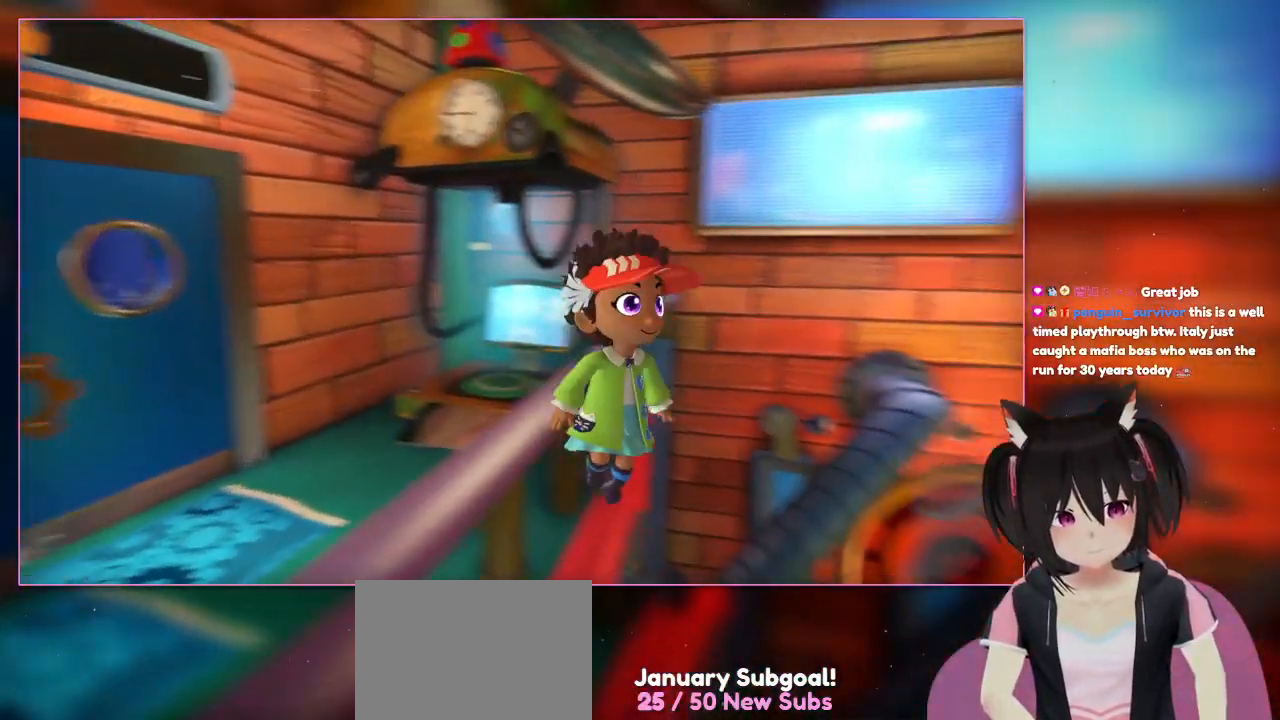
{"buttons": [], "left_stick": "right", "right_stick": "down-right", "events": [[117, "A", "up"], [317, "right_stick", "down-right"]]}
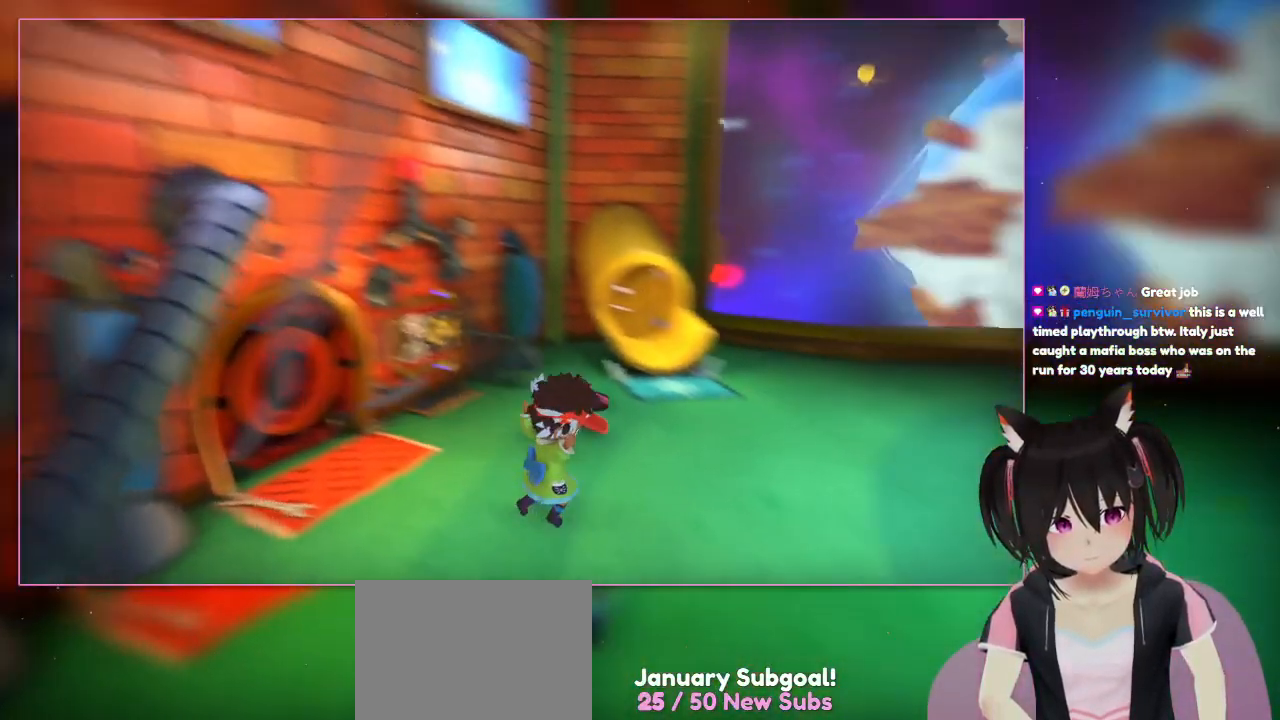
{"buttons": [], "left_stick": "up", "right_stick": "down-right", "events": [[417, "left_stick", "up"]]}
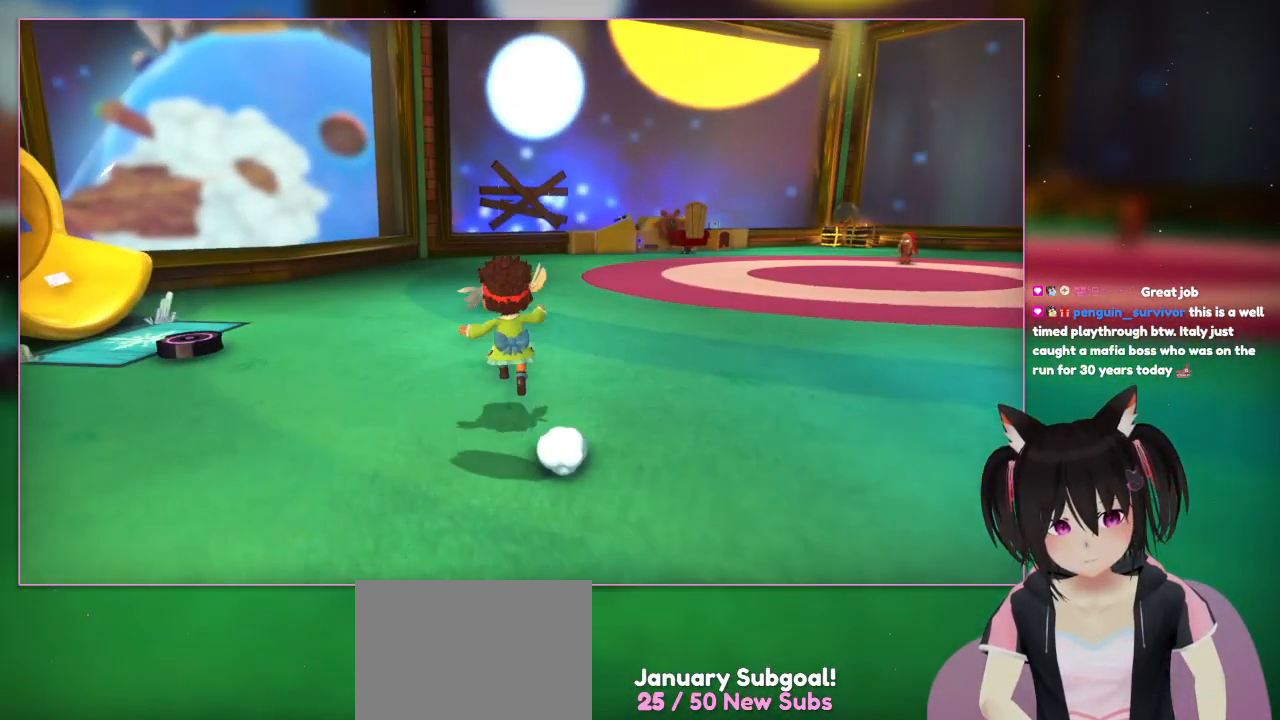
{"buttons": [], "left_stick": "up", "right_stick": "center", "events": [[117, "right_stick", "right"], [317, "right_stick", "center"]]}
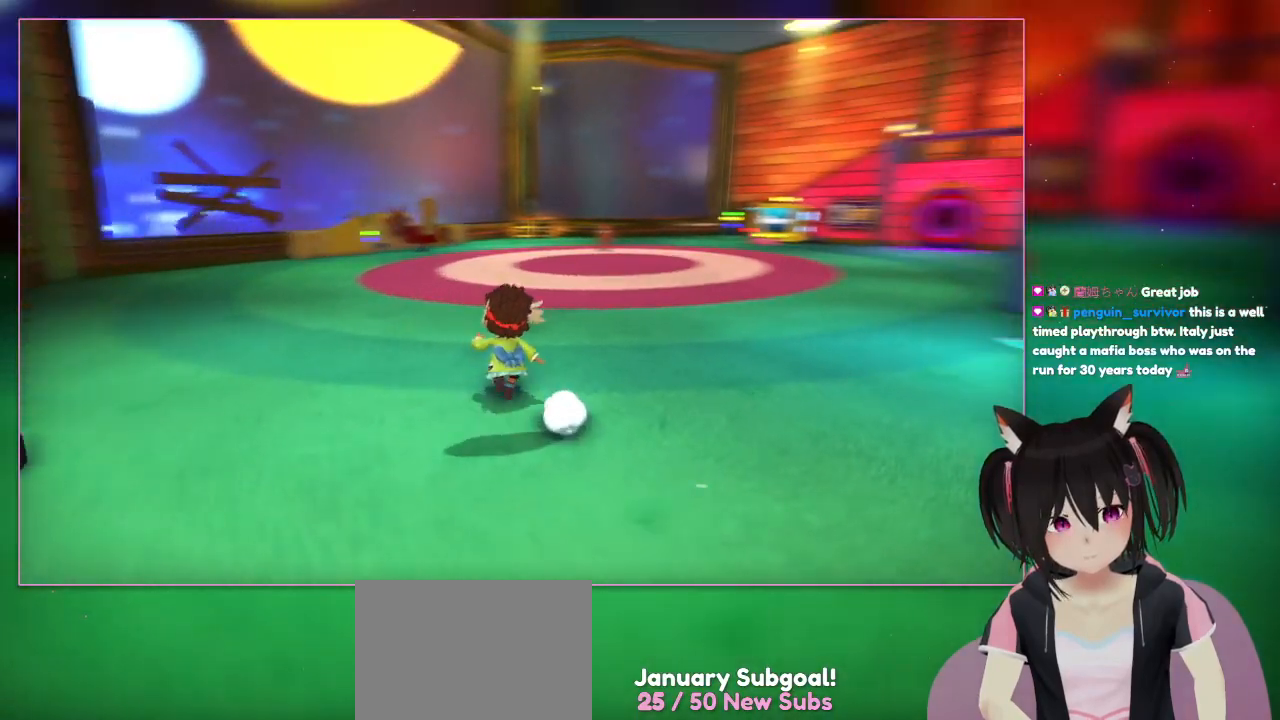
{"buttons": [], "left_stick": "up", "right_stick": "right", "events": [[17, "right_stick", "right"]]}
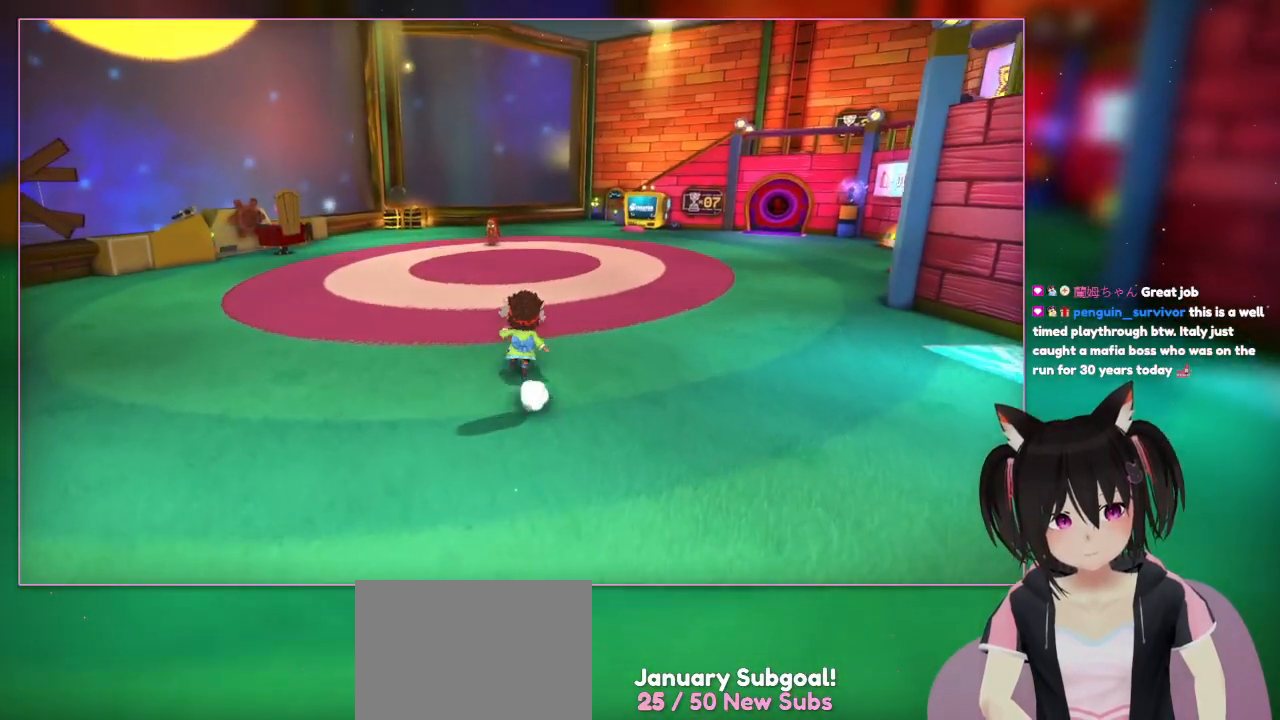
{"buttons": [], "left_stick": "up", "right_stick": "right", "events": [[117, "right_stick", "center"], [317, "right_stick", "right"]]}
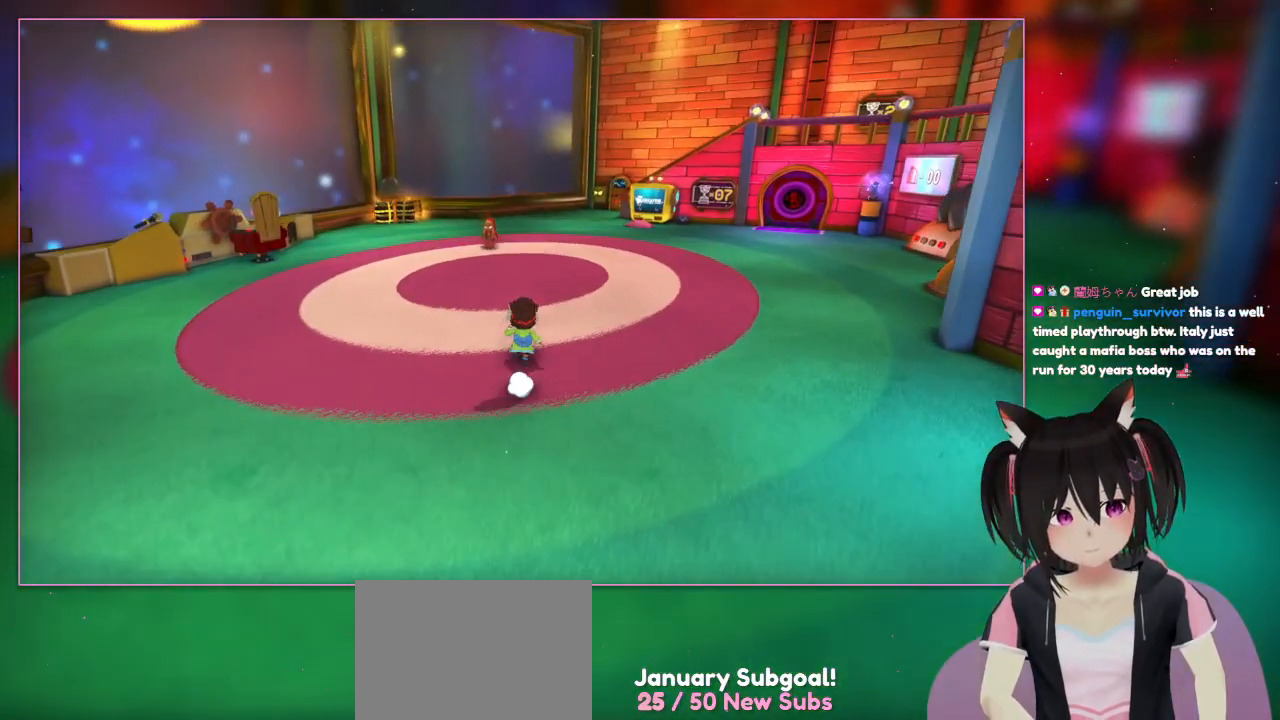
{"buttons": [], "left_stick": "up", "right_stick": "center", "events": [[17, "right_stick", "center"]]}
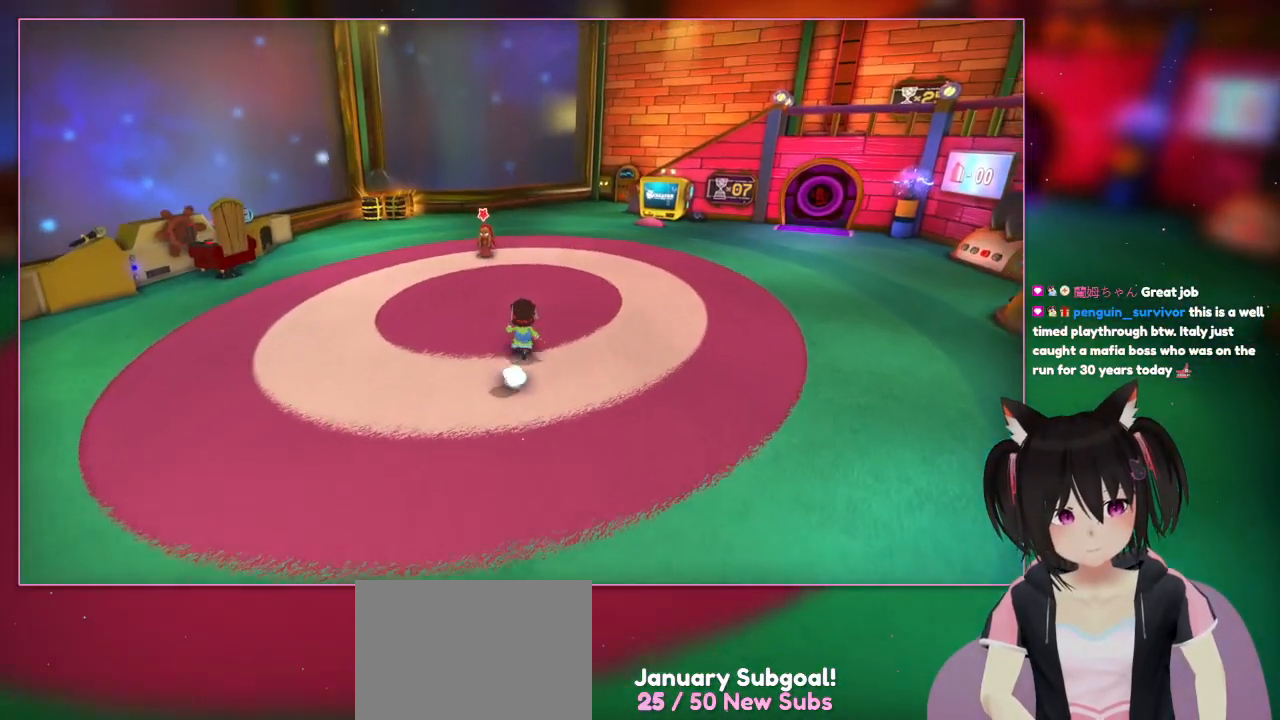
{"buttons": [], "left_stick": "up", "right_stick": "center", "events": []}
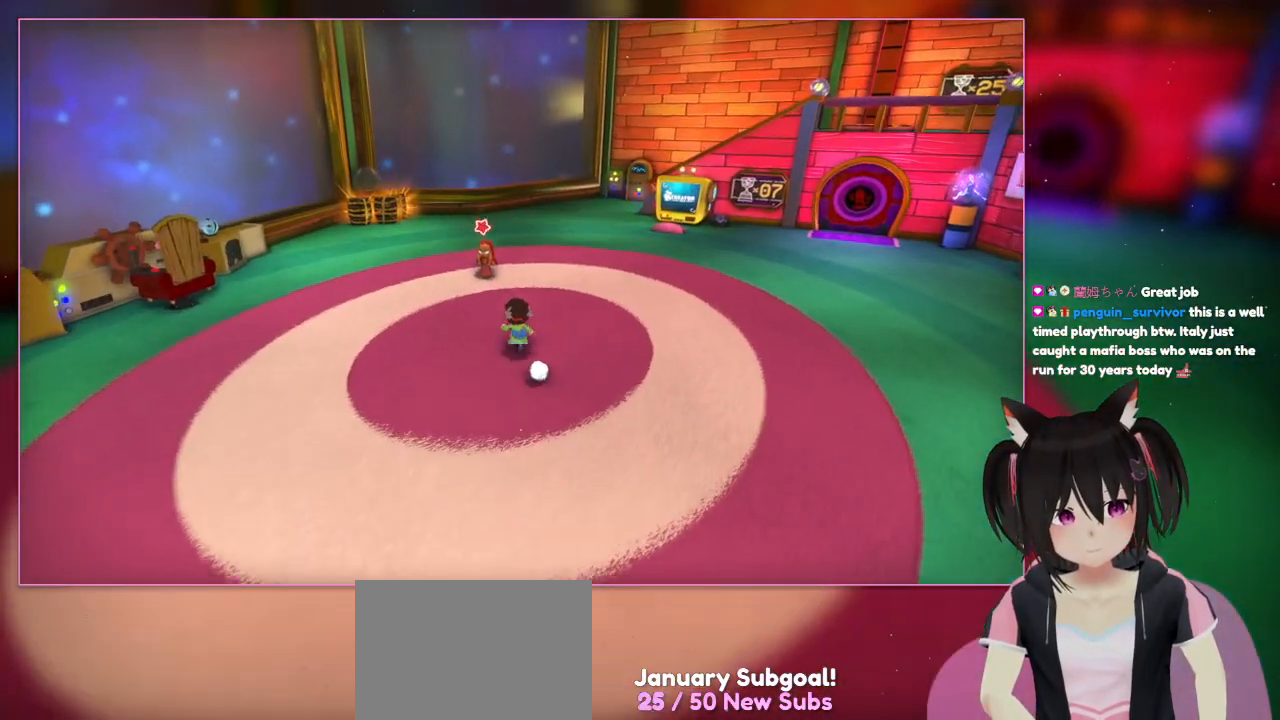
{"buttons": [], "left_stick": "up", "right_stick": "center", "events": []}
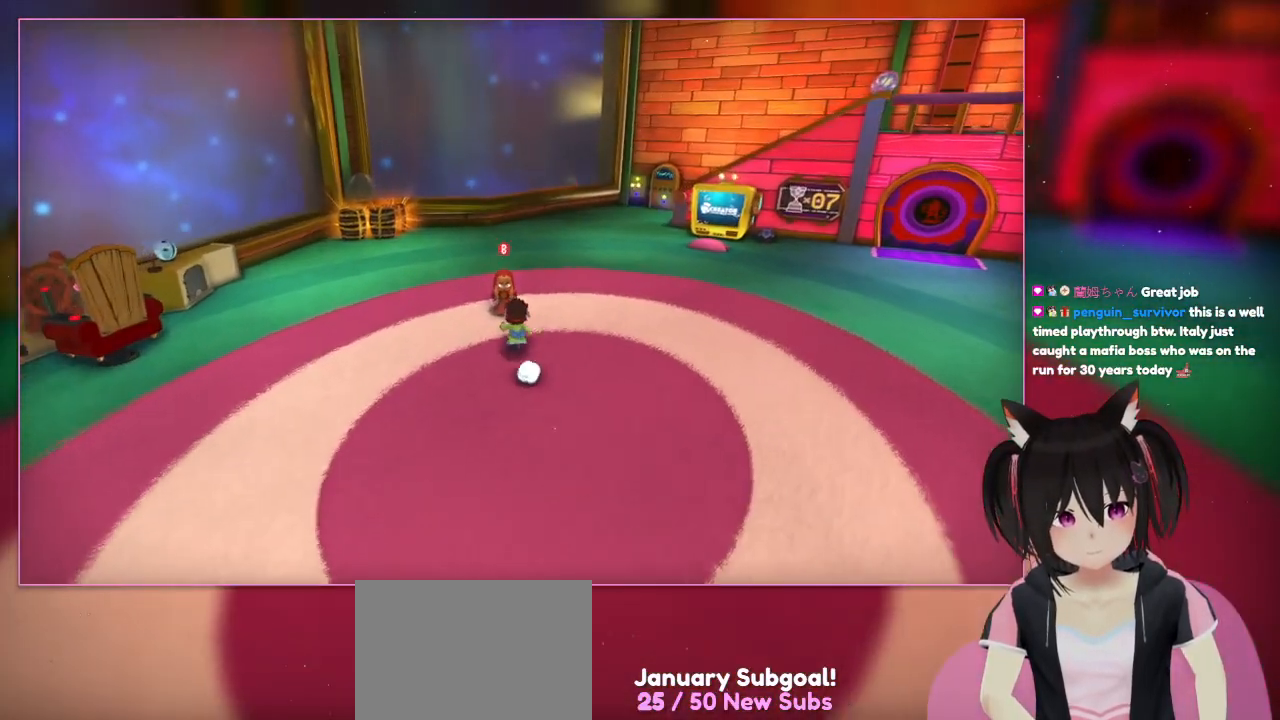
{"buttons": [], "left_stick": "up", "right_stick": "center", "events": []}
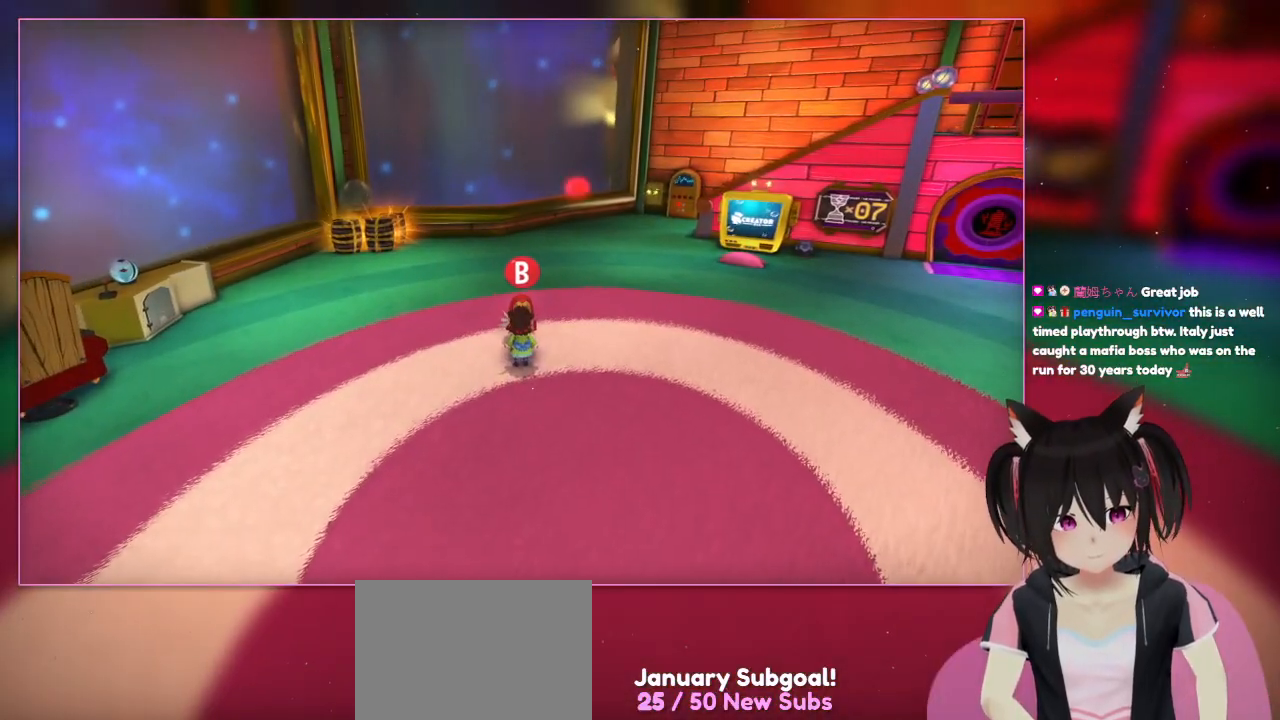
{"buttons": [], "left_stick": "center", "right_stick": "center", "events": [[217, "left_stick", "center"]]}